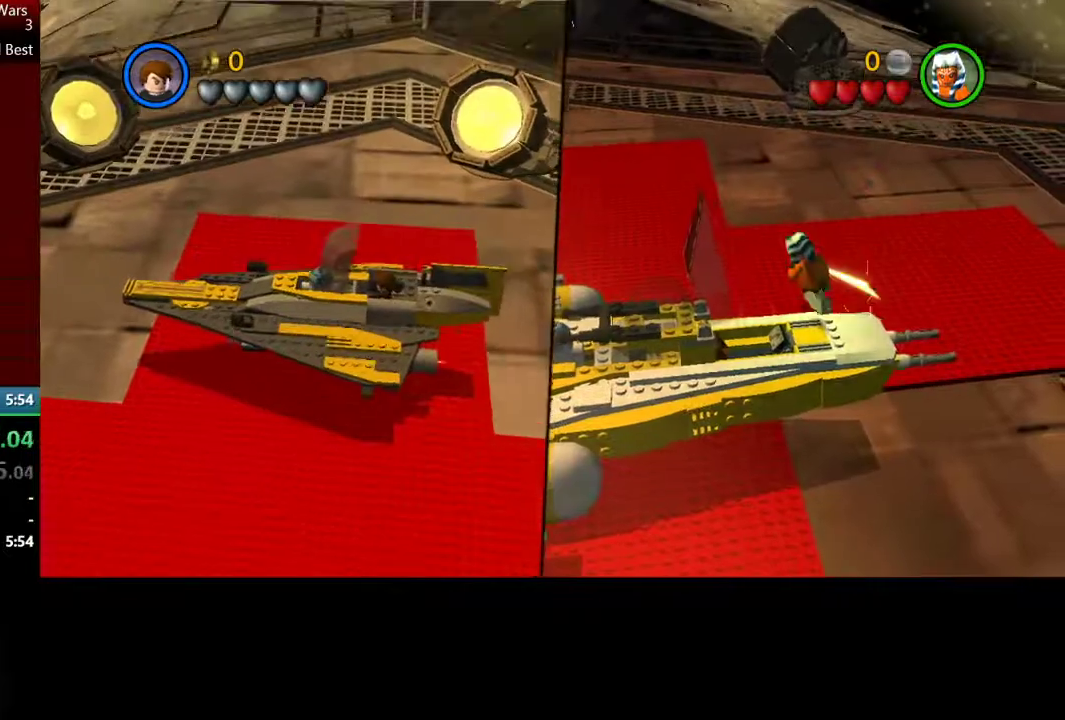
Gameplay with a controller (Xbox layout); each line is a JSON object with the inputs held at the frame after it. "events" lists button and stick changes between this image and that frame as [ms after this image, input, new state], when the widget could be followed in between.
{"buttons": [], "left_stick": "right", "right_stick": "center", "events": []}
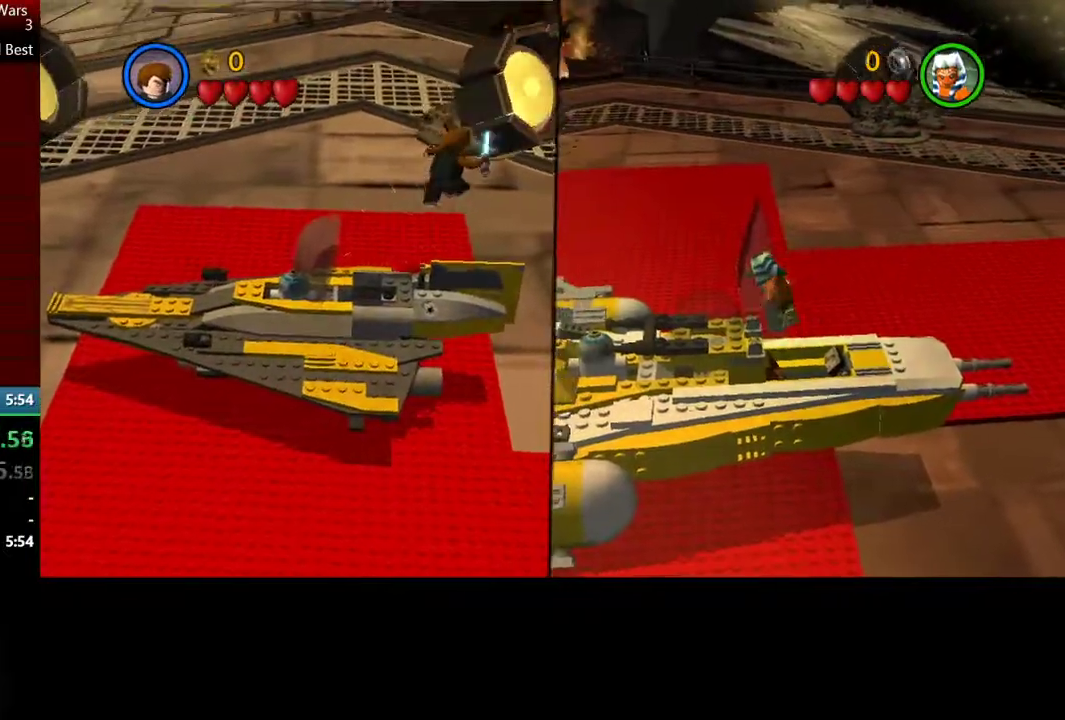
{"buttons": [], "left_stick": "right", "right_stick": "center", "events": [[117, "left_stick", "up-right"], [467, "left_stick", "right"]]}
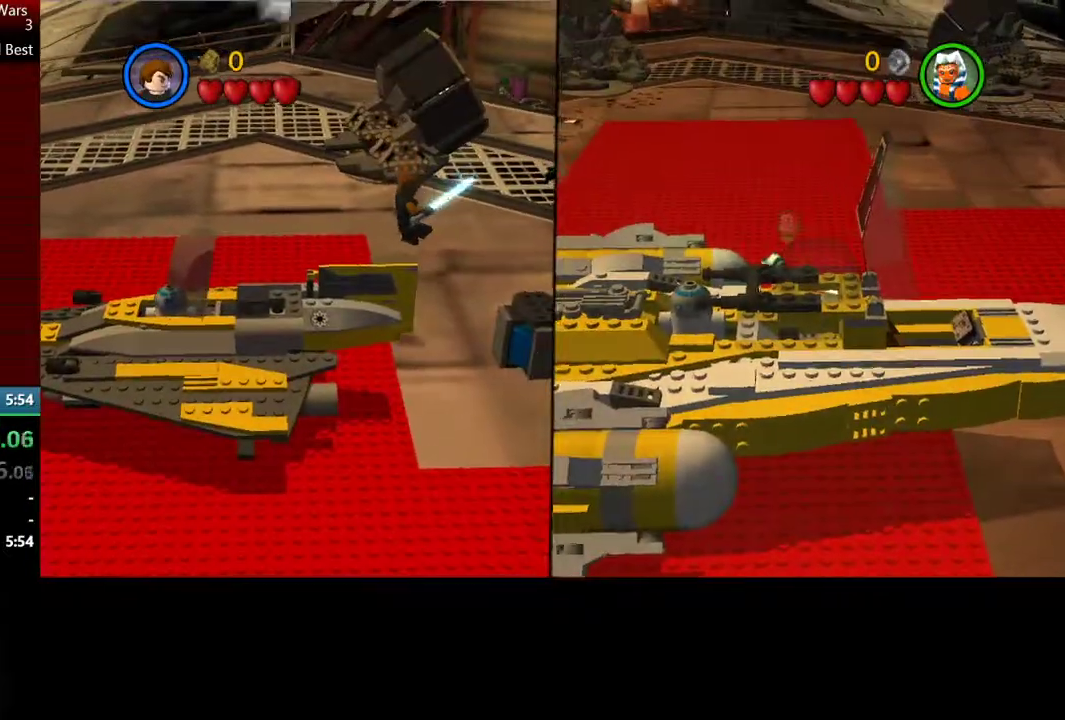
{"buttons": [], "left_stick": "up-right", "right_stick": "center", "events": [[350, "left_stick", "up-right"]]}
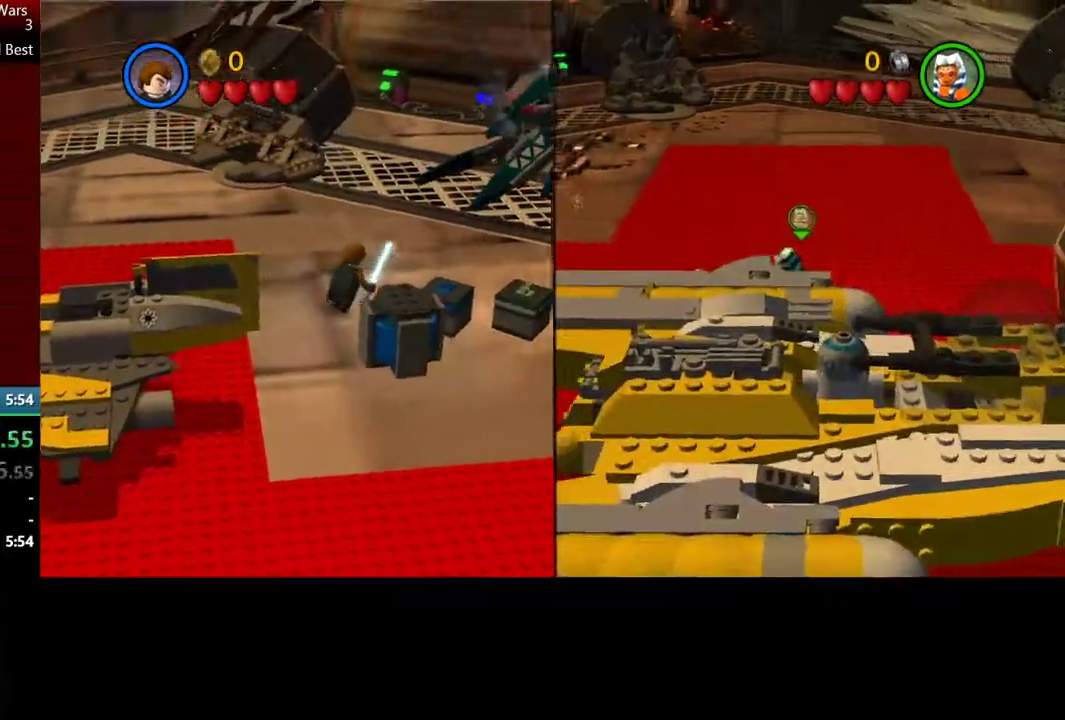
{"buttons": [], "left_stick": "up-right", "right_stick": "center", "events": []}
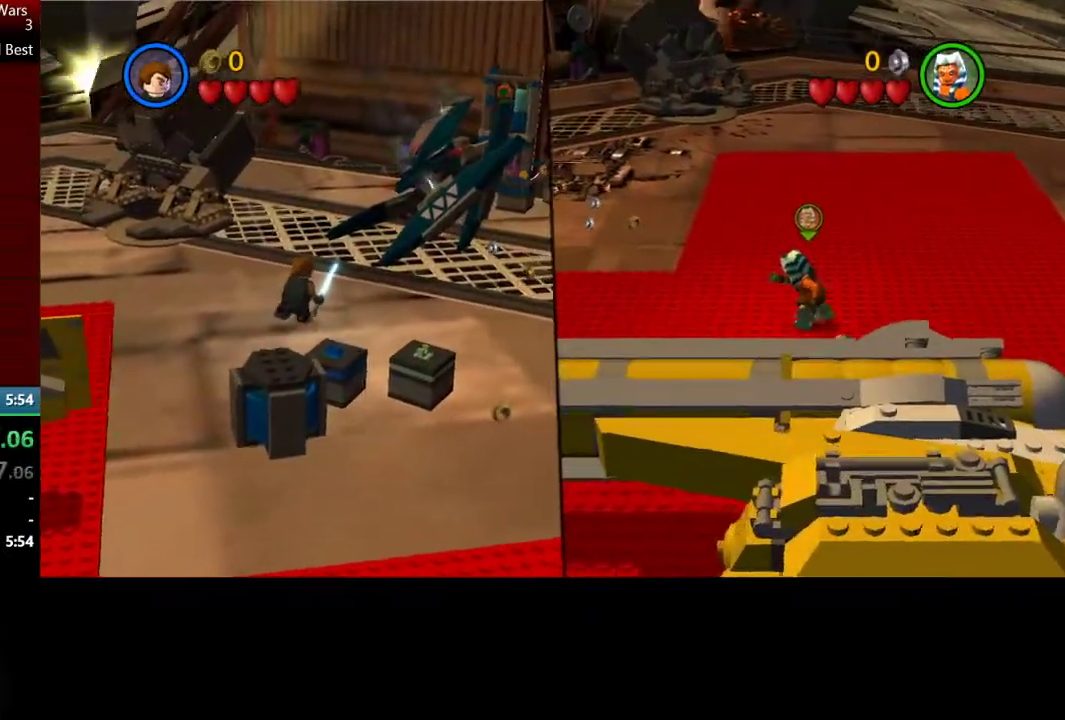
{"buttons": ["X"], "left_stick": "up-right", "right_stick": "center", "events": [[200, "X", "down"], [300, "X", "up"], [467, "X", "down"]]}
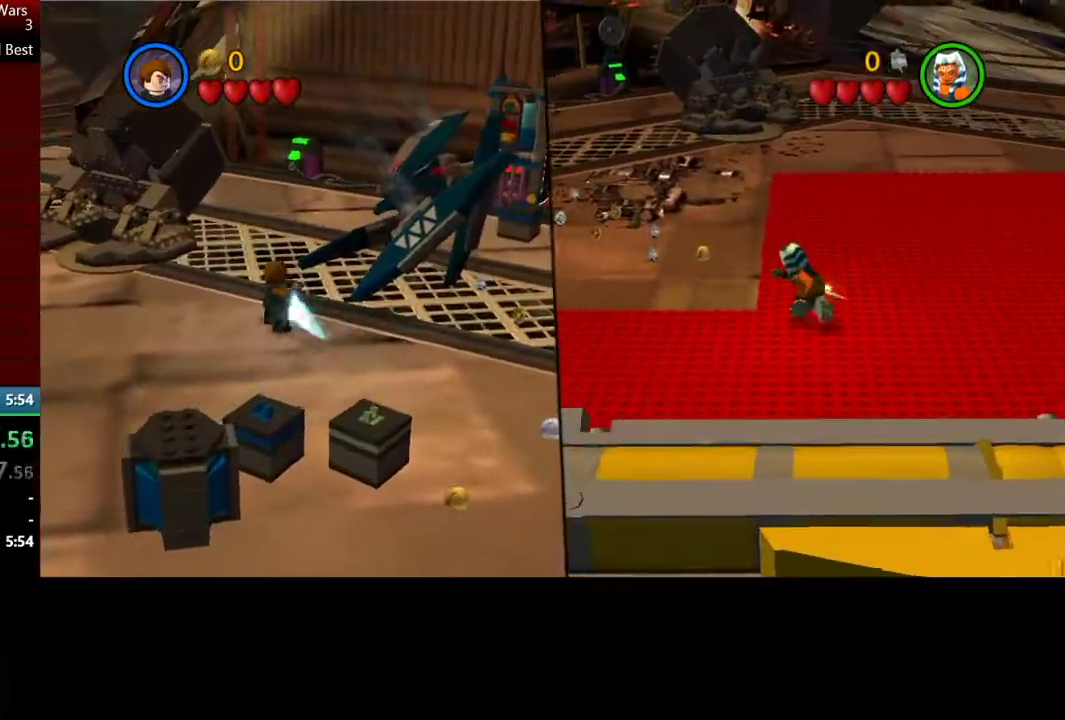
{"buttons": ["X"], "left_stick": "up-right", "right_stick": "center", "events": [[133, "X", "up"], [267, "X", "down"], [367, "X", "up"], [467, "X", "down"]]}
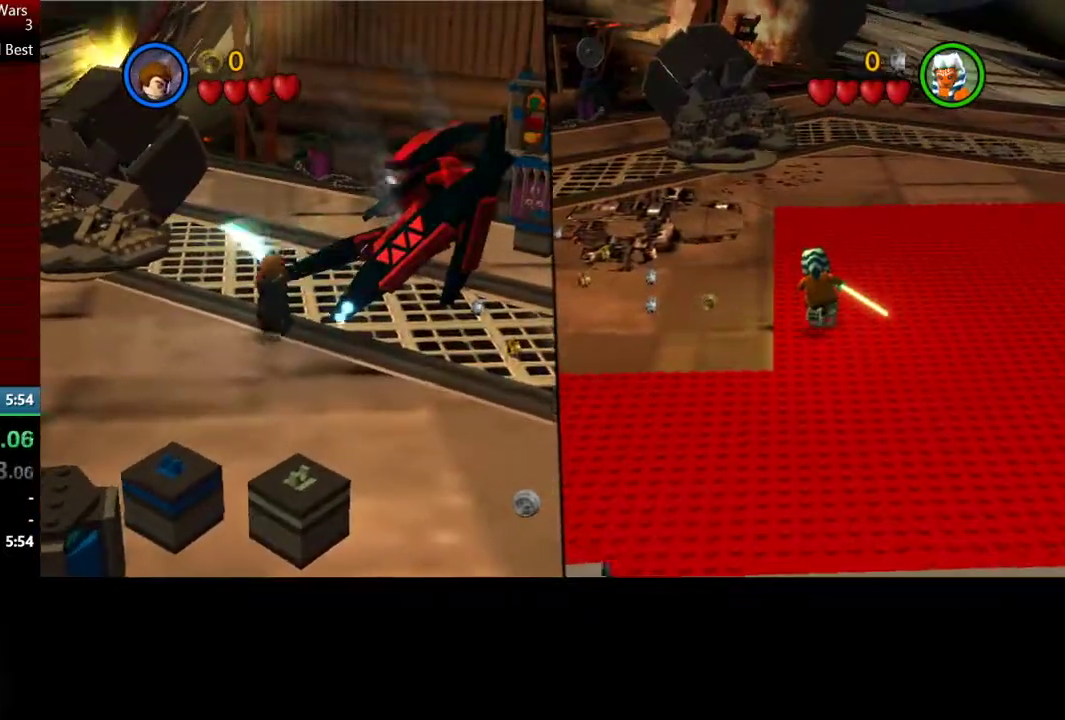
{"buttons": [], "left_stick": "center", "right_stick": "center"}
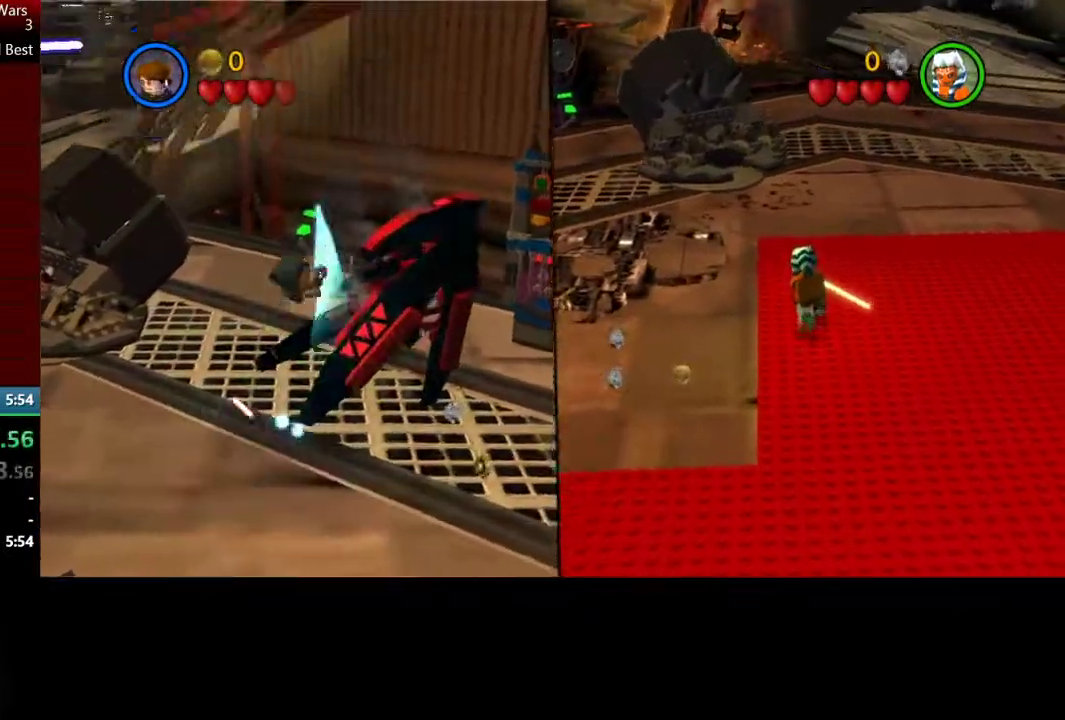
{"buttons": [], "left_stick": "center", "right_stick": "center"}
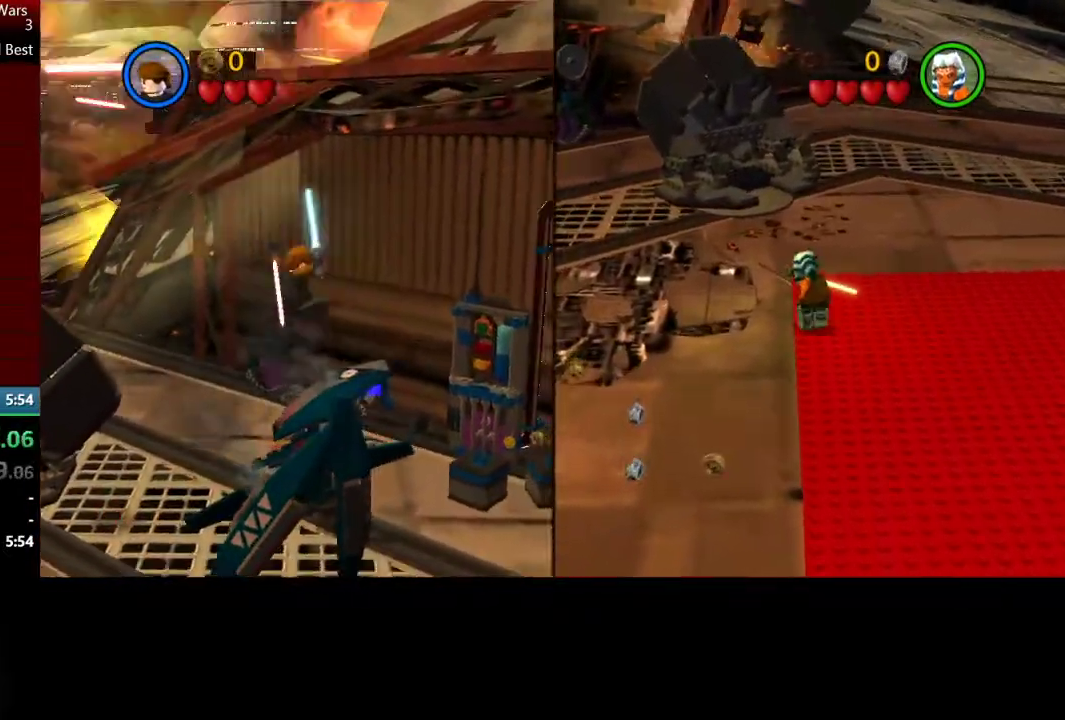
{"buttons": [], "left_stick": "center", "right_stick": "center"}
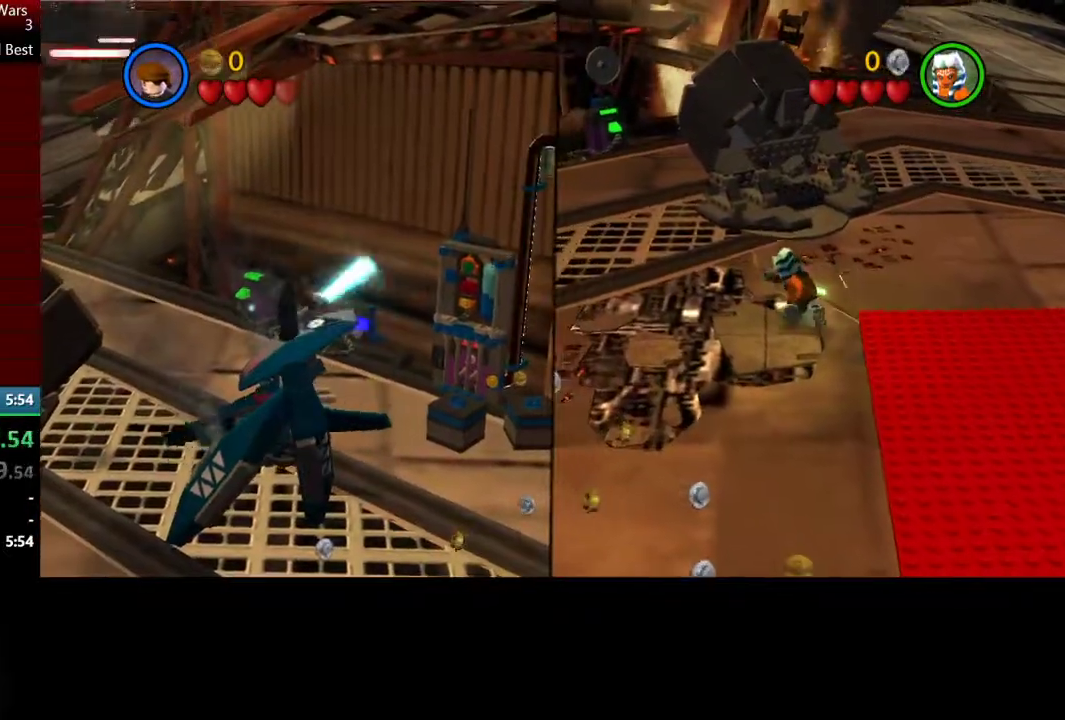
{"buttons": [], "left_stick": "center", "right_stick": "center"}
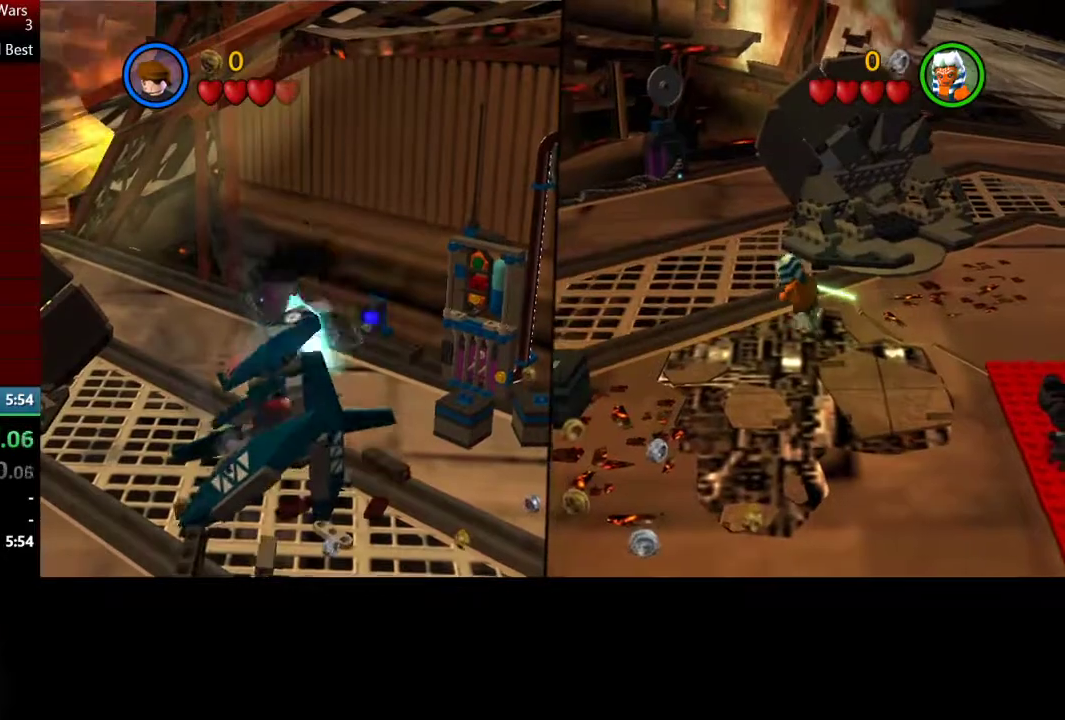
{"buttons": [], "left_stick": "center", "right_stick": "center"}
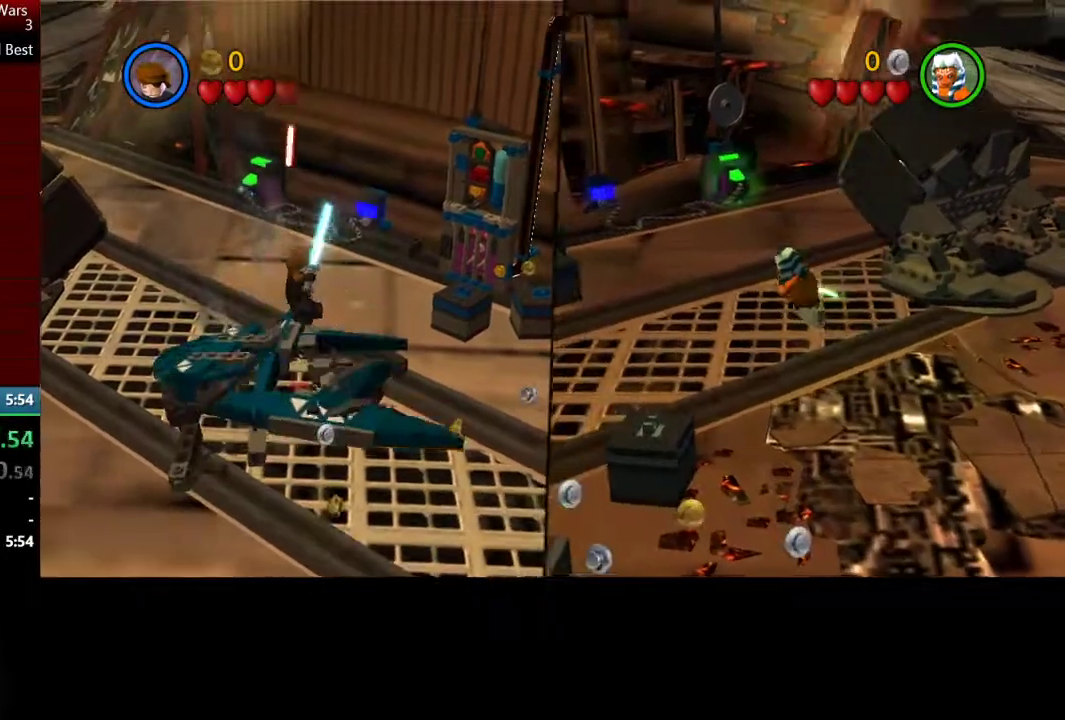
{"buttons": ["B"], "left_stick": "center", "right_stick": "center"}
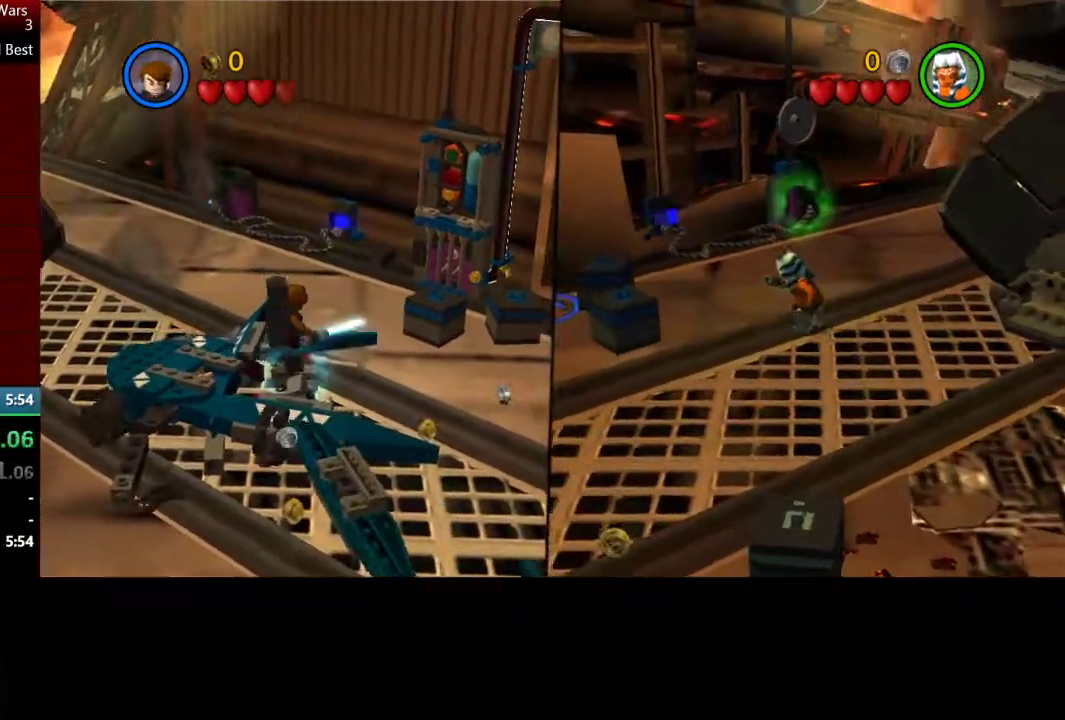
{"buttons": ["B"], "left_stick": "center", "right_stick": "center"}
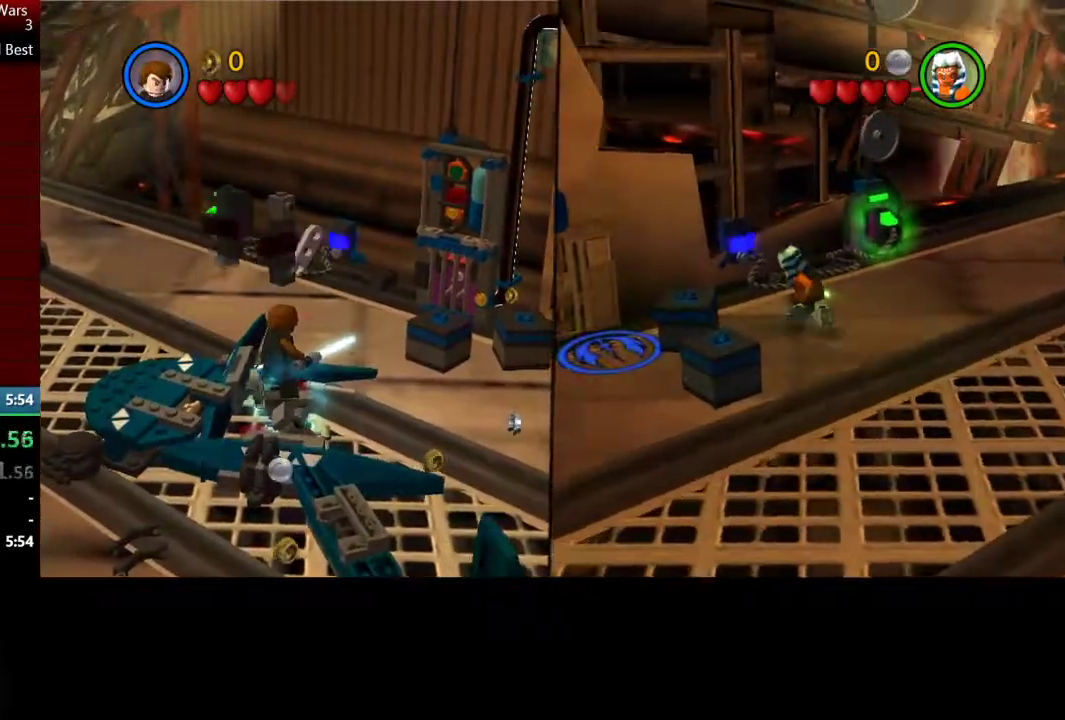
{"buttons": ["B"], "left_stick": "center", "right_stick": "center"}
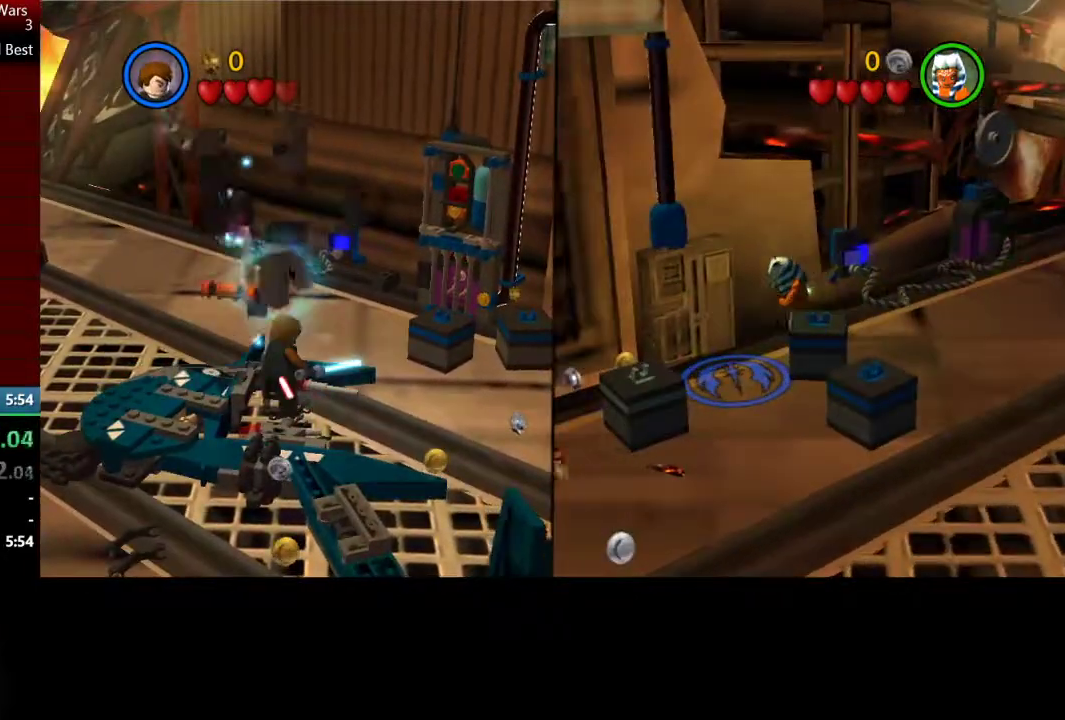
{"buttons": ["B"], "left_stick": "center", "right_stick": "center"}
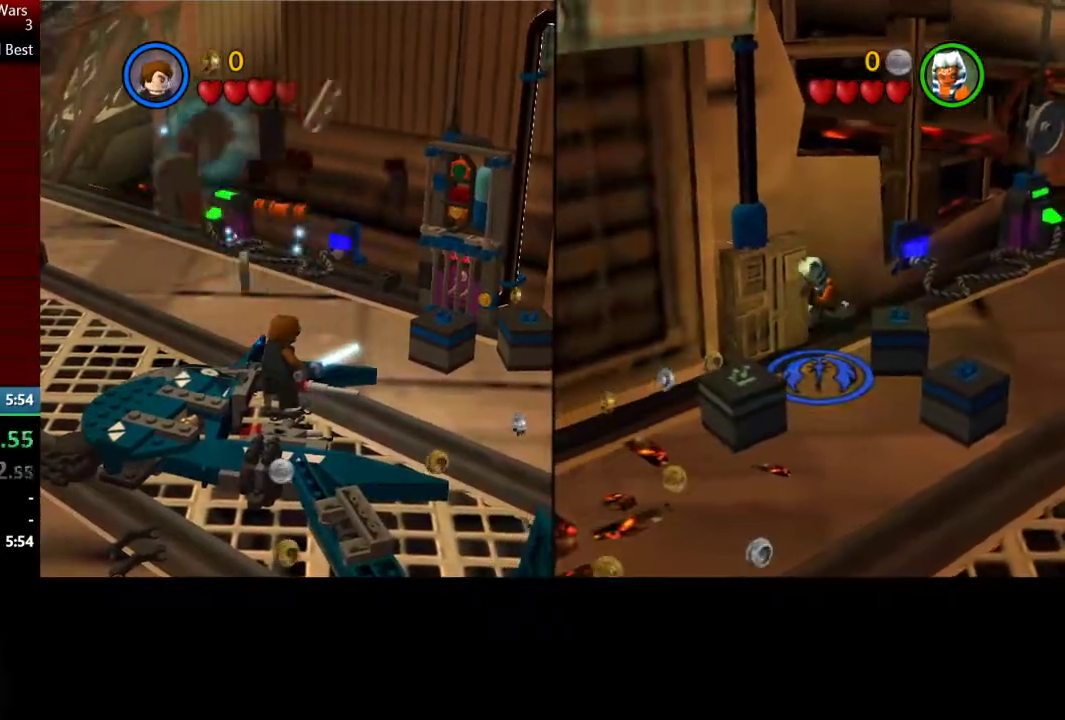
{"buttons": ["B"], "left_stick": "center", "right_stick": "center"}
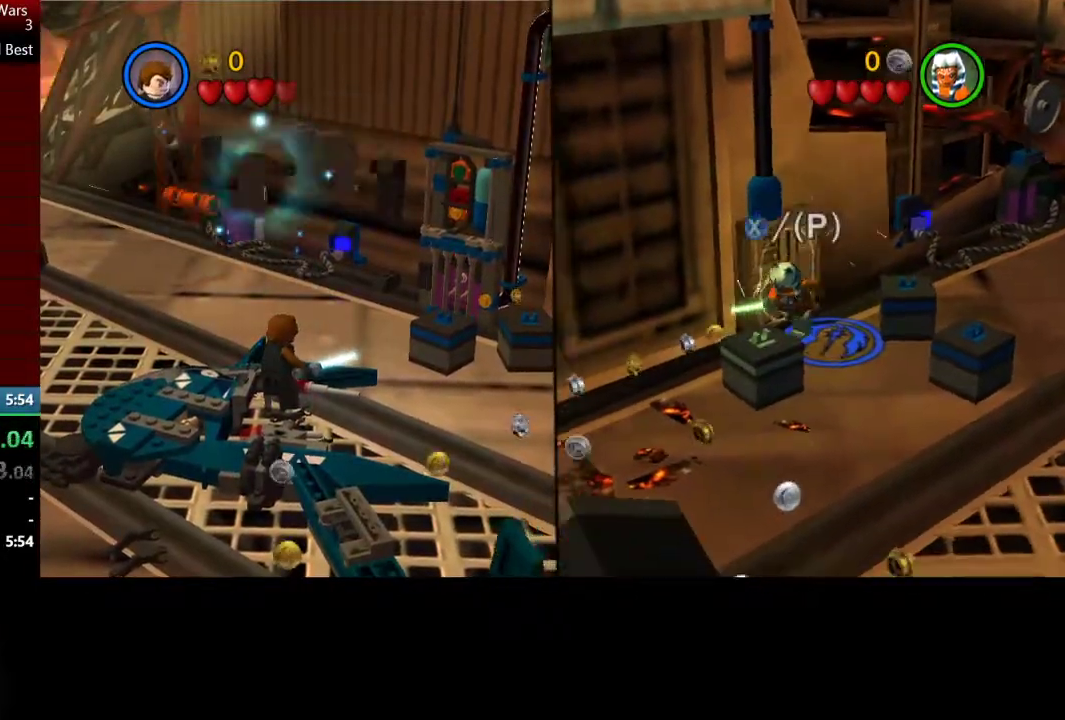
{"buttons": ["B"], "left_stick": "center", "right_stick": "center"}
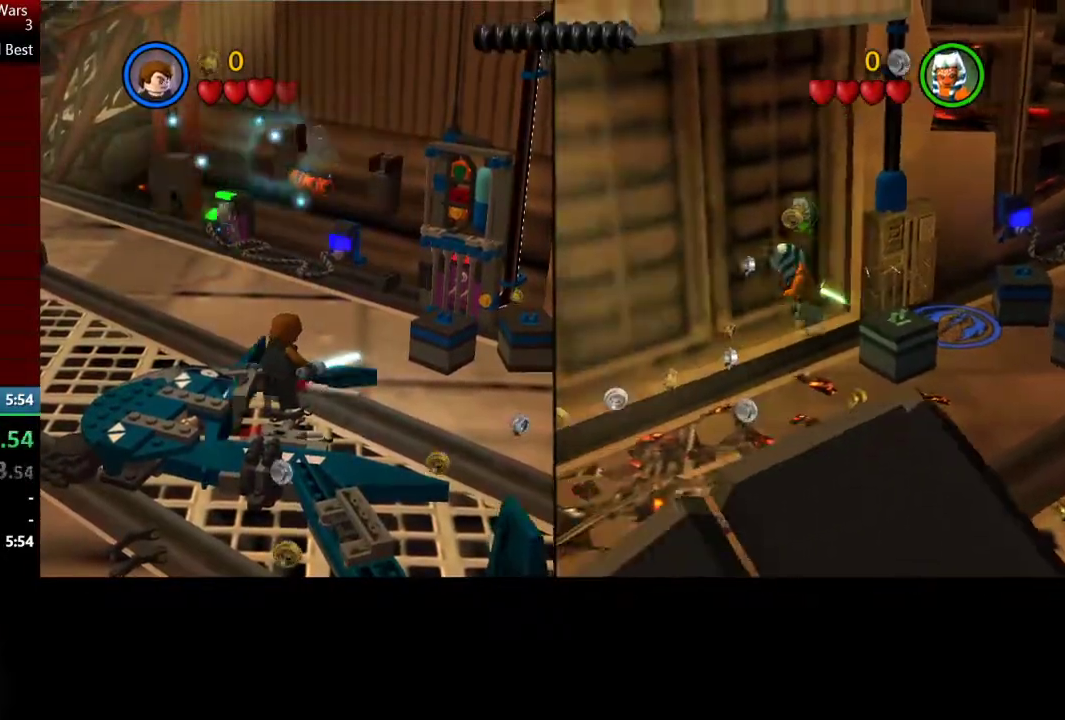
{"buttons": ["B"], "left_stick": "center", "right_stick": "center"}
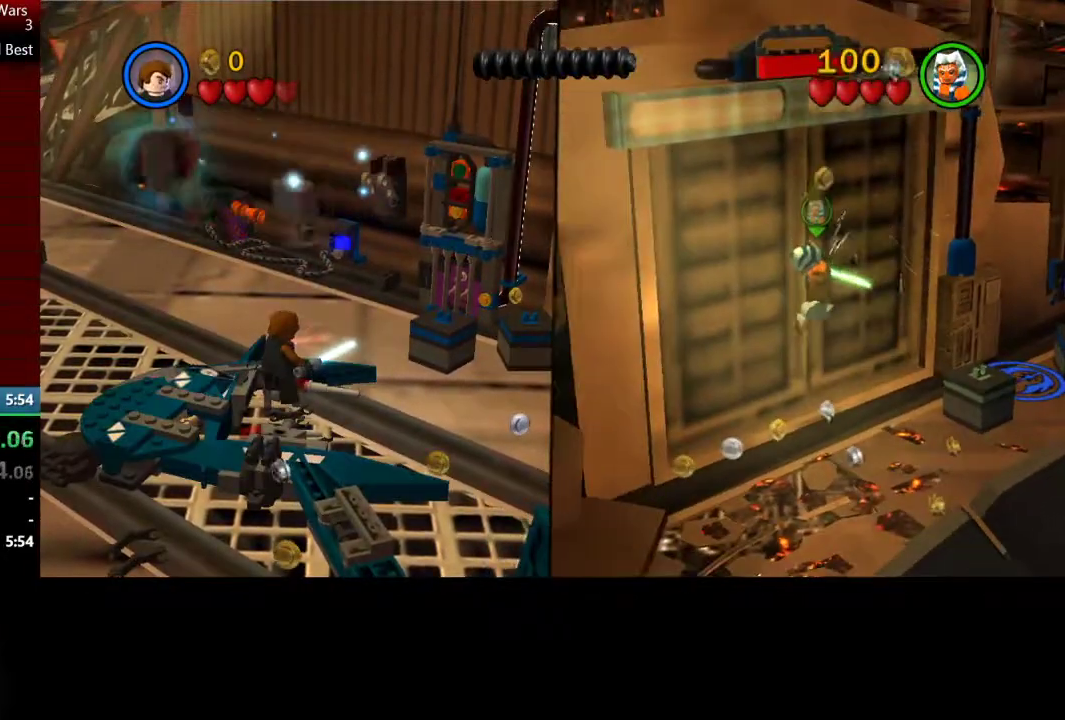
{"buttons": [], "left_stick": "center", "right_stick": "center"}
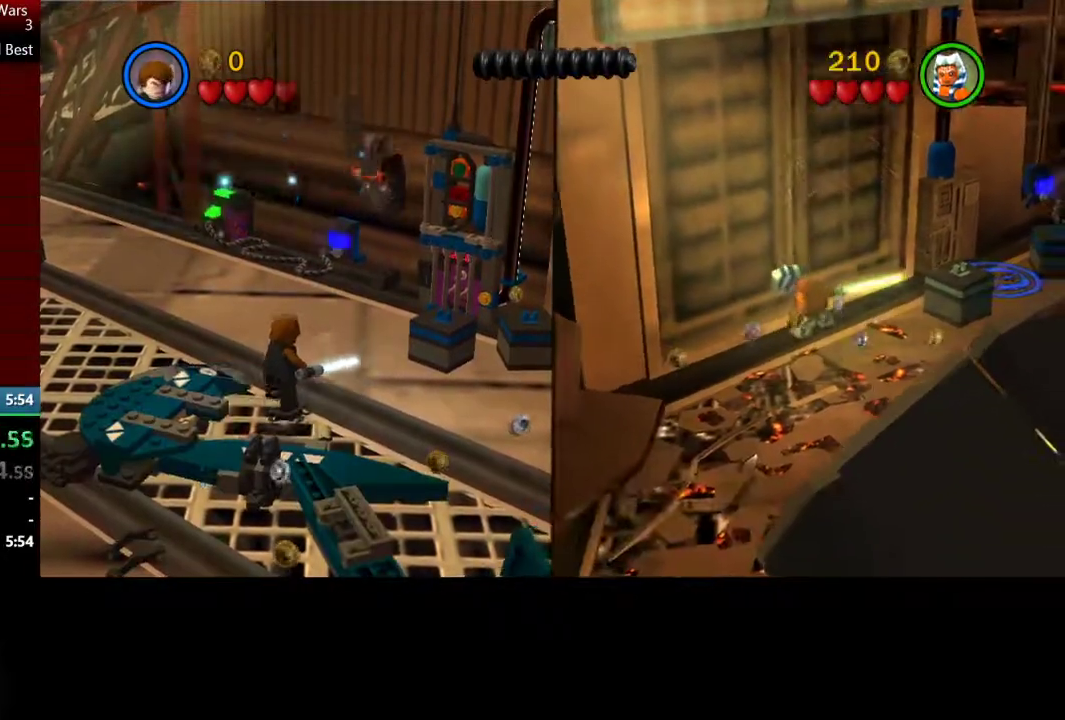
{"buttons": ["B"], "left_stick": "center", "right_stick": "center"}
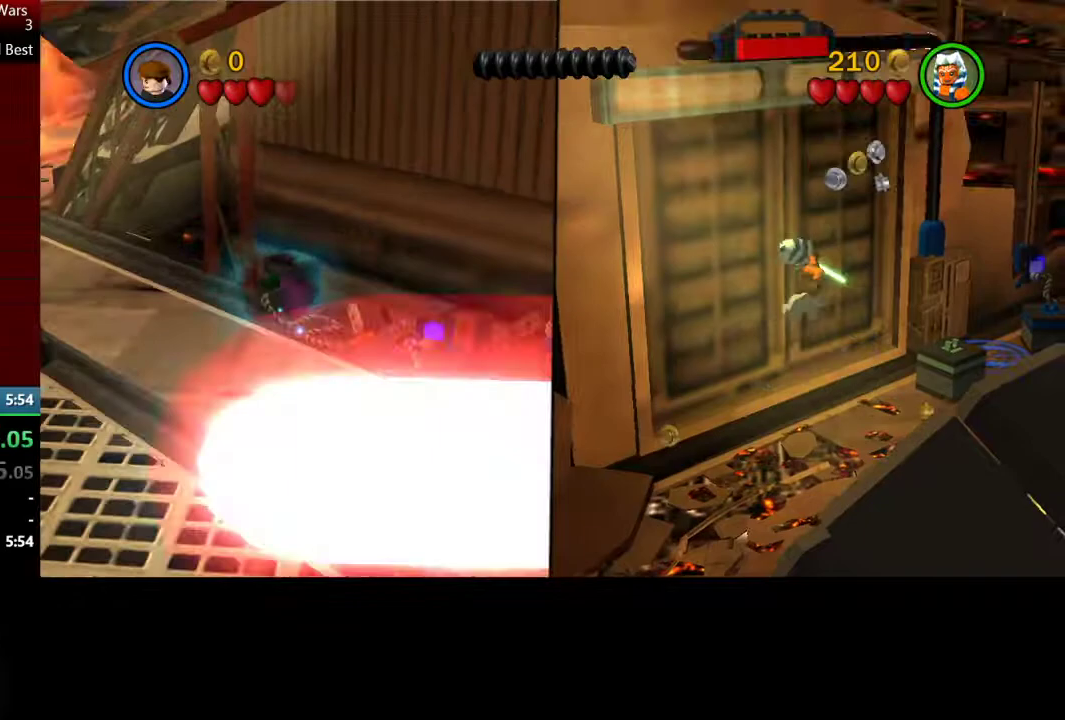
{"buttons": ["B"], "left_stick": "center", "right_stick": "center"}
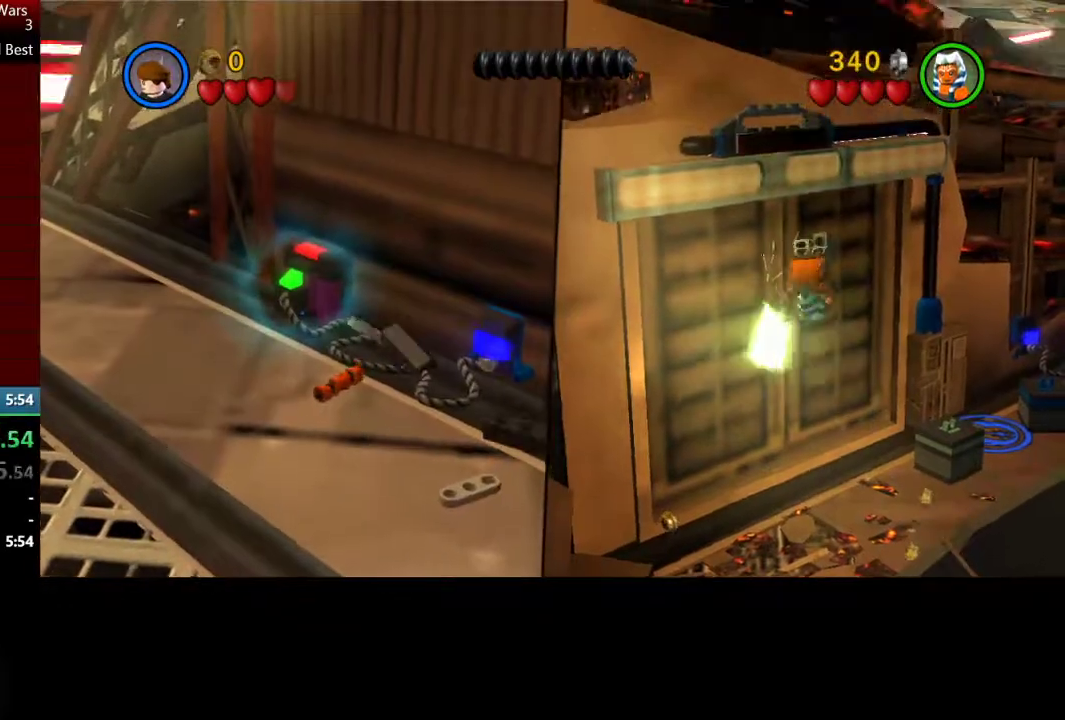
{"buttons": [], "left_stick": "up-right", "right_stick": "center"}
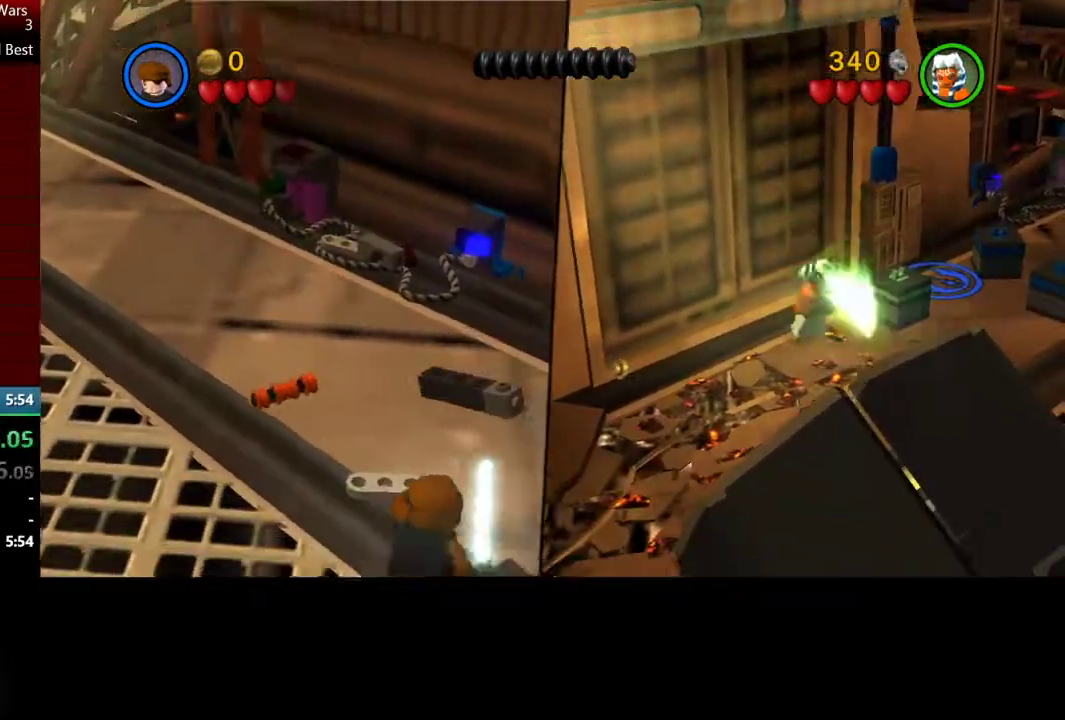
{"buttons": ["B"], "left_stick": "center", "right_stick": "center"}
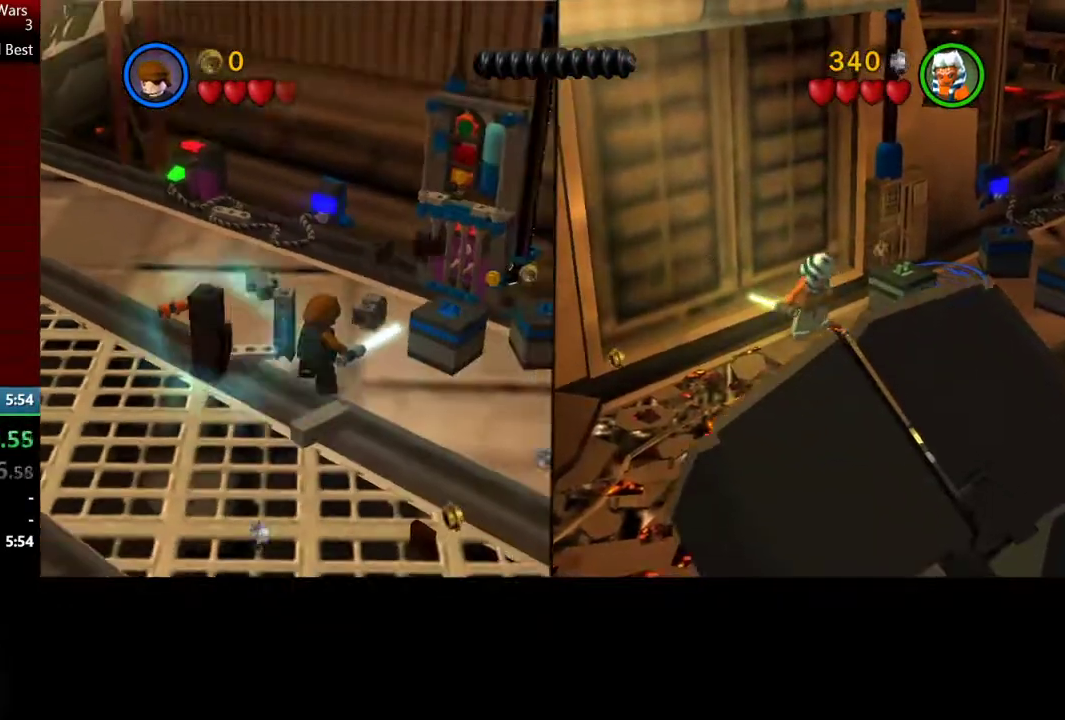
{"buttons": ["B"], "left_stick": "center", "right_stick": "center"}
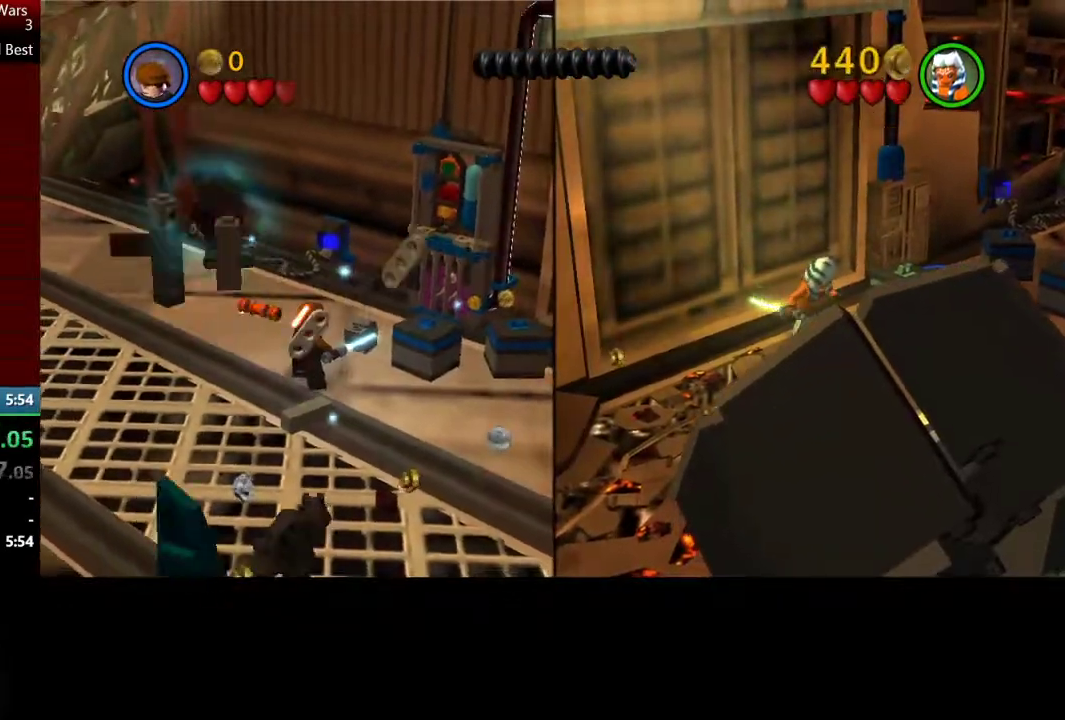
{"buttons": ["B"], "left_stick": "center", "right_stick": "center"}
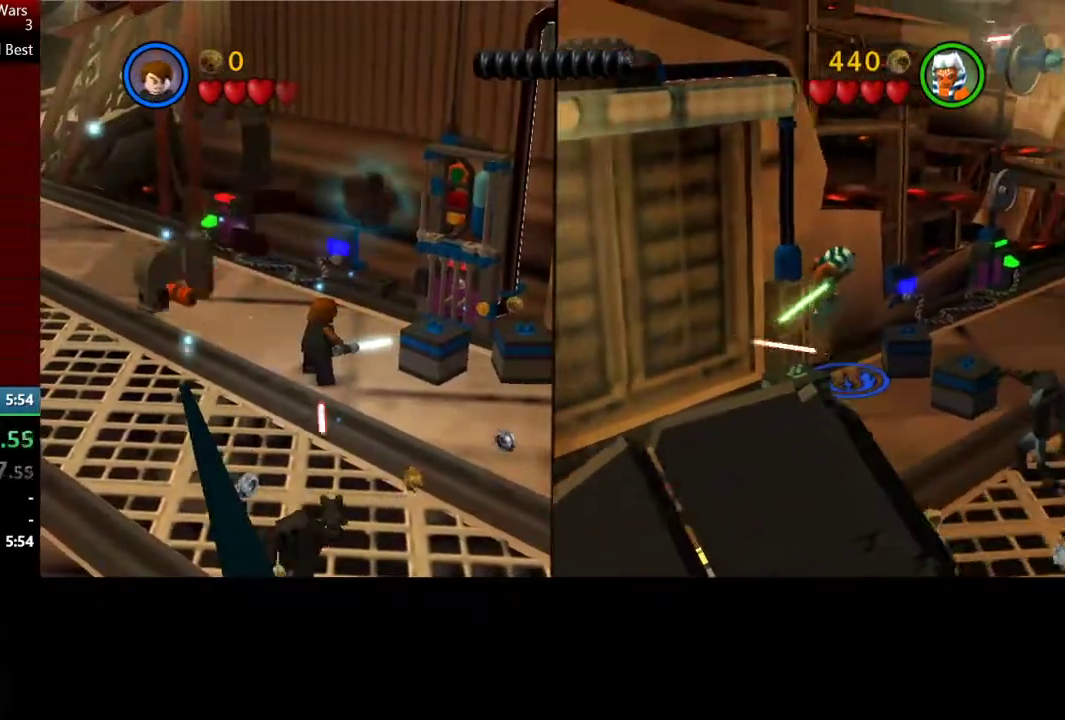
{"buttons": ["B"], "left_stick": "center", "right_stick": "center"}
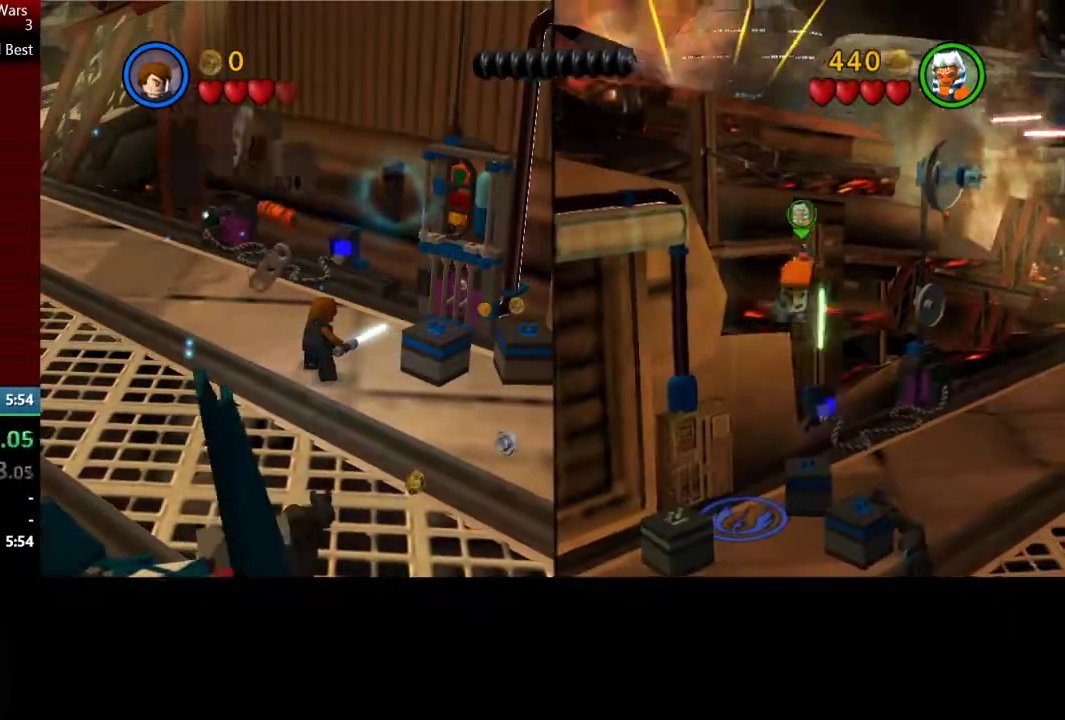
{"buttons": ["B"], "left_stick": "center", "right_stick": "center"}
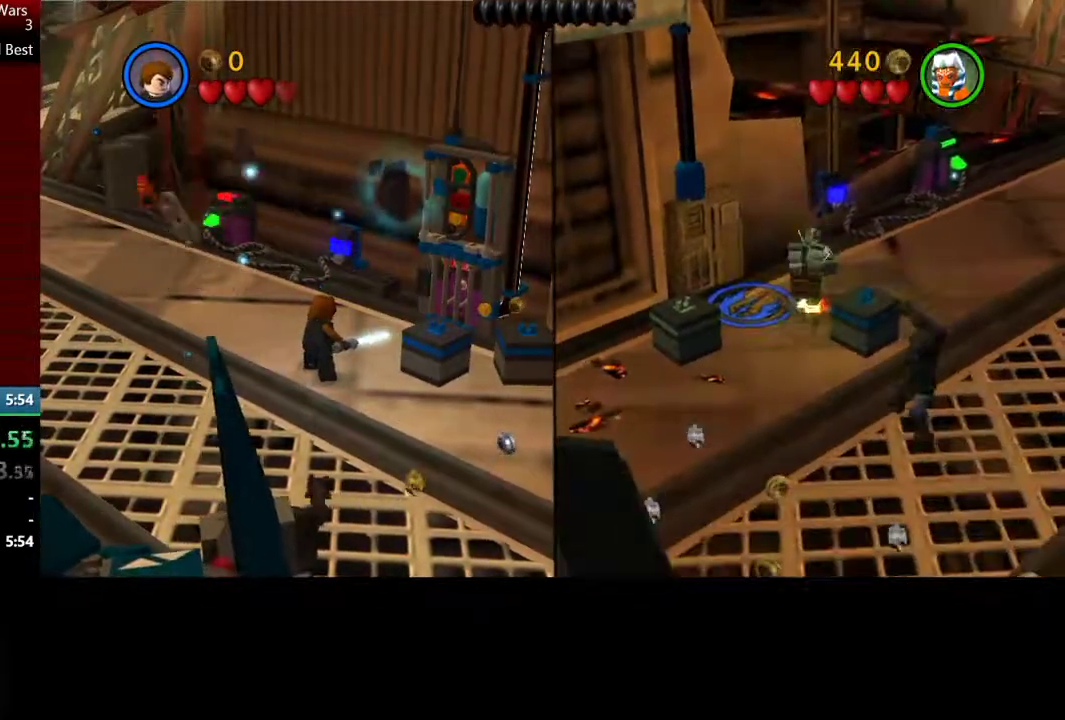
{"buttons": ["B"], "left_stick": "center", "right_stick": "center"}
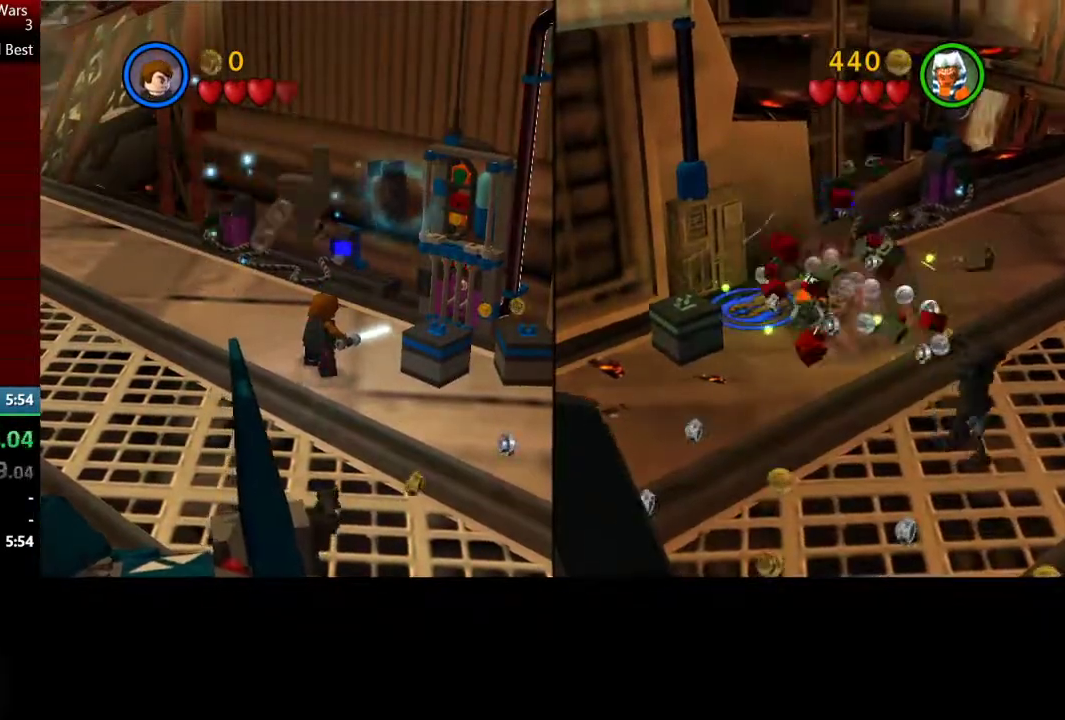
{"buttons": ["B"], "left_stick": "center", "right_stick": "center"}
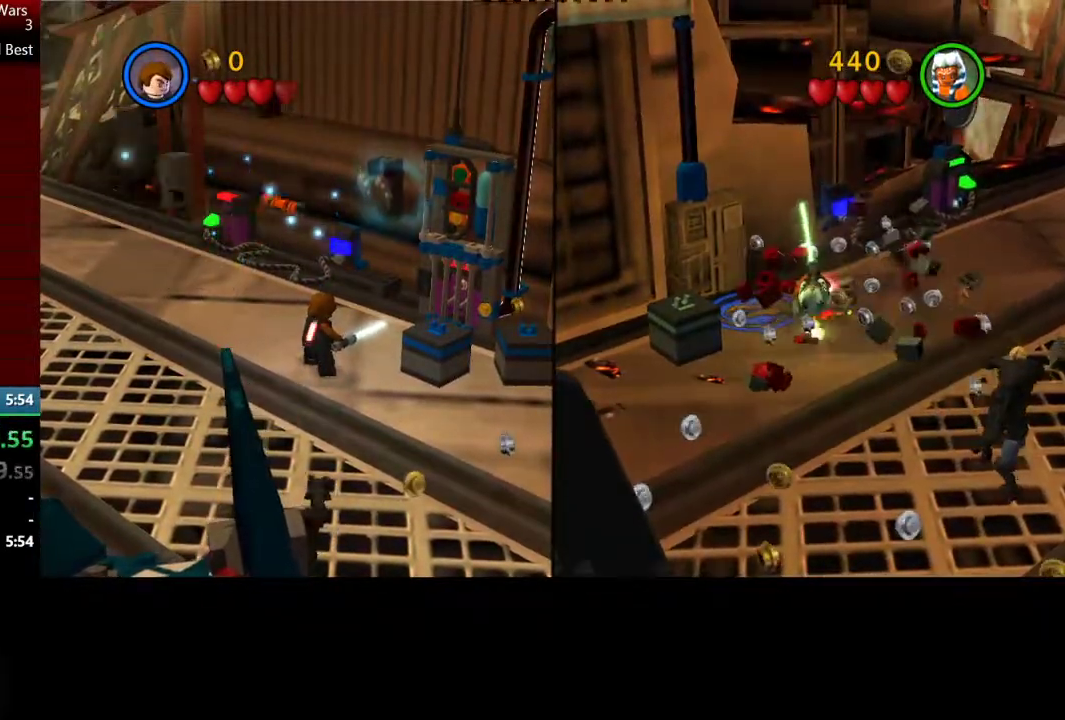
{"buttons": ["B"], "left_stick": "center", "right_stick": "center"}
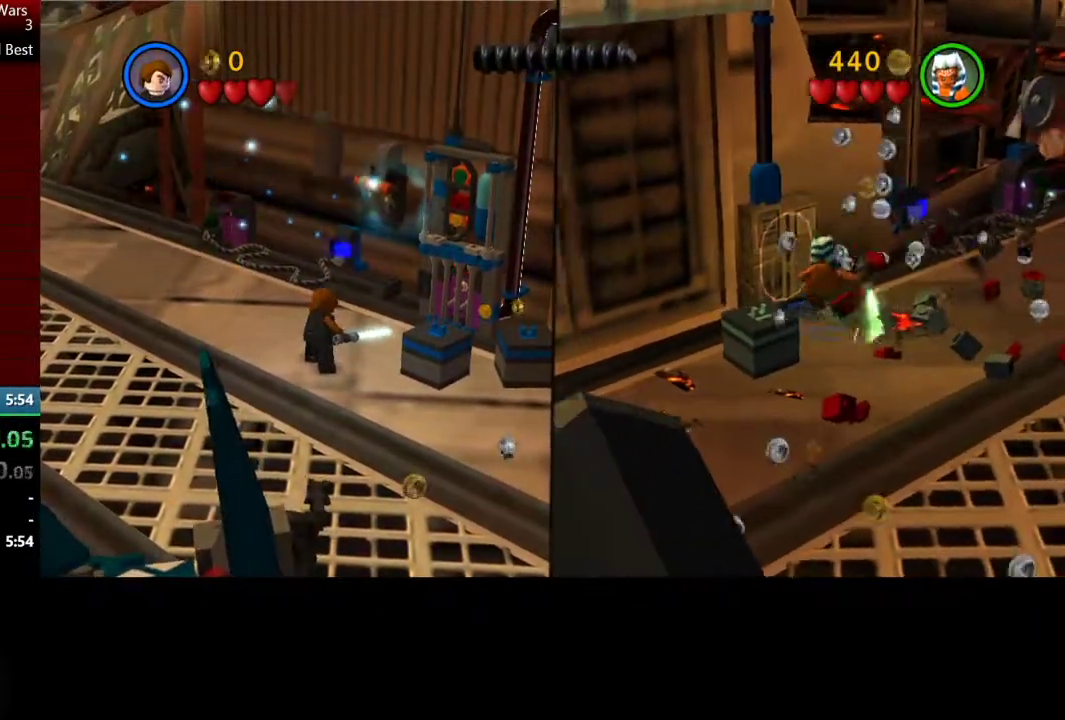
{"buttons": ["B"], "left_stick": "center", "right_stick": "center"}